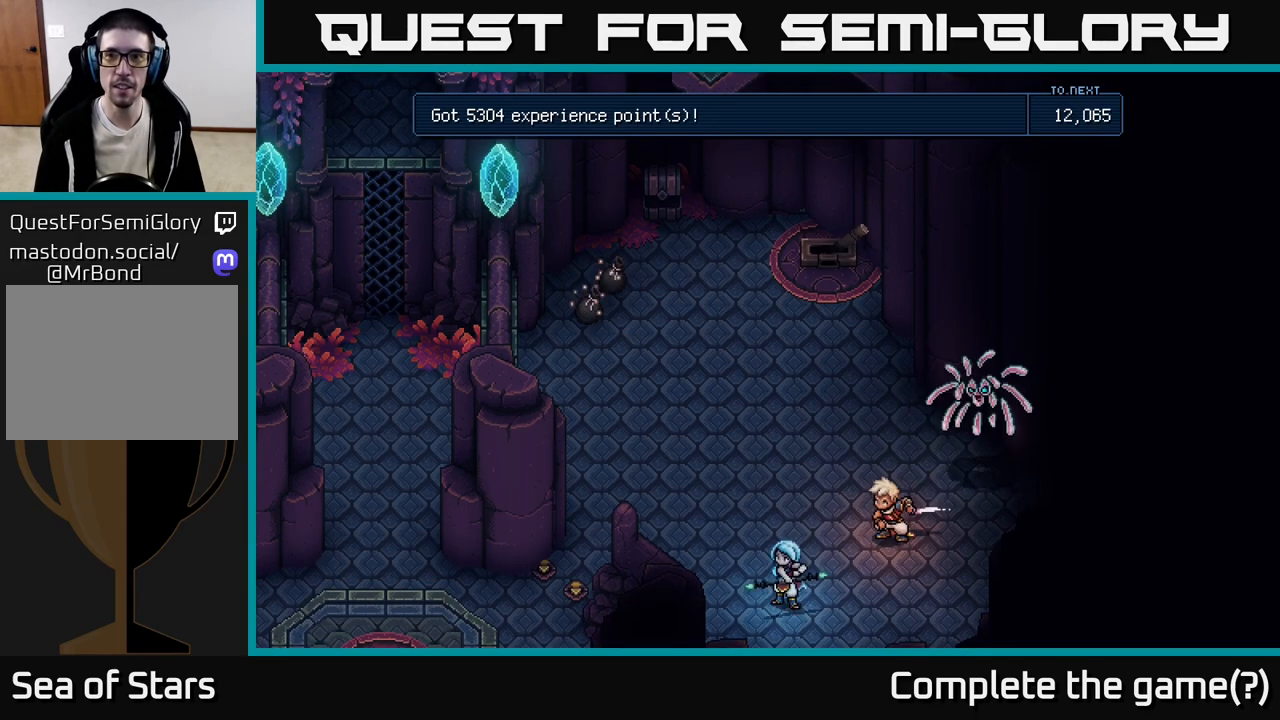
Gameplay with a controller (Xbox layout); each line is a JSON object with the inputs held at the frame after it (dt_ms = milliseconds from this image to that frame). "events" lists button and stick changes between this image and that frame as [ms after this image, input, new state], when the widget could be followed in between. Not read: right_stick.
{"dt_ms": 500, "buttons": [], "left_stick": "center", "events": [[100, "A", "down"], [200, "A", "up"], [400, "A", "down"], [450, "A", "up"]]}
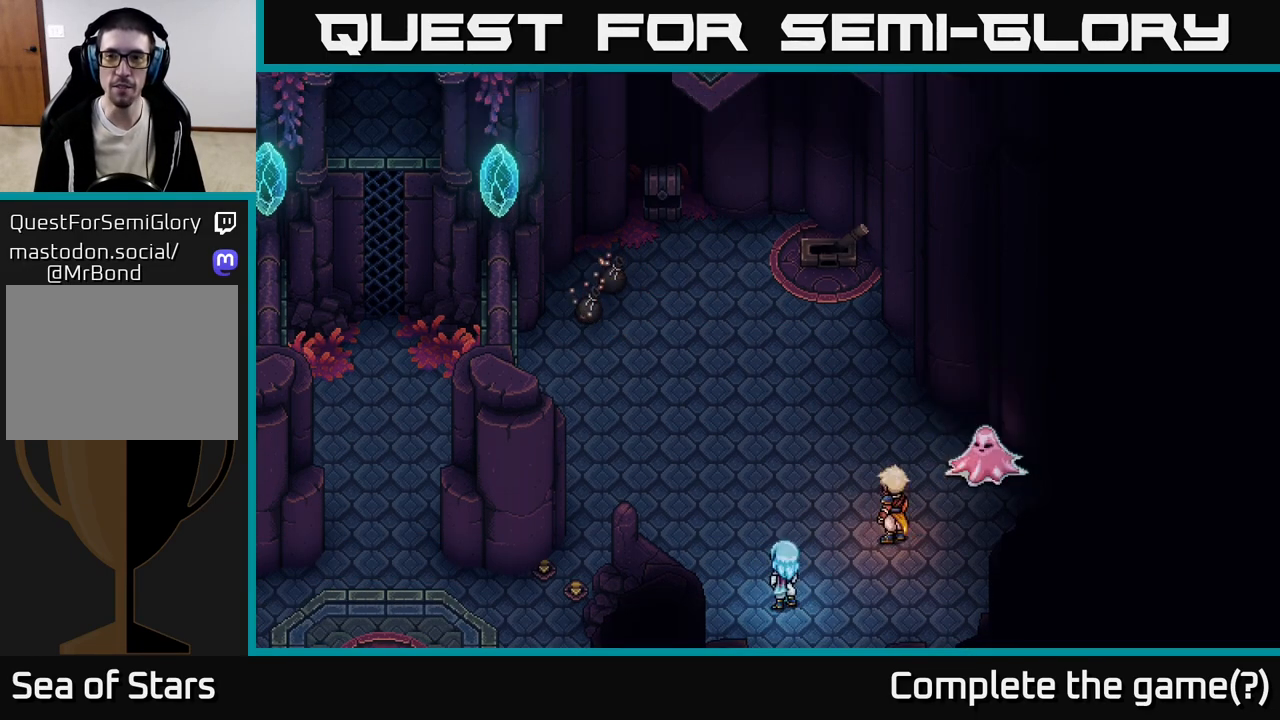
{"dt_ms": 500, "buttons": [], "left_stick": "up-left", "events": [[183, "left_stick", "up-left"]]}
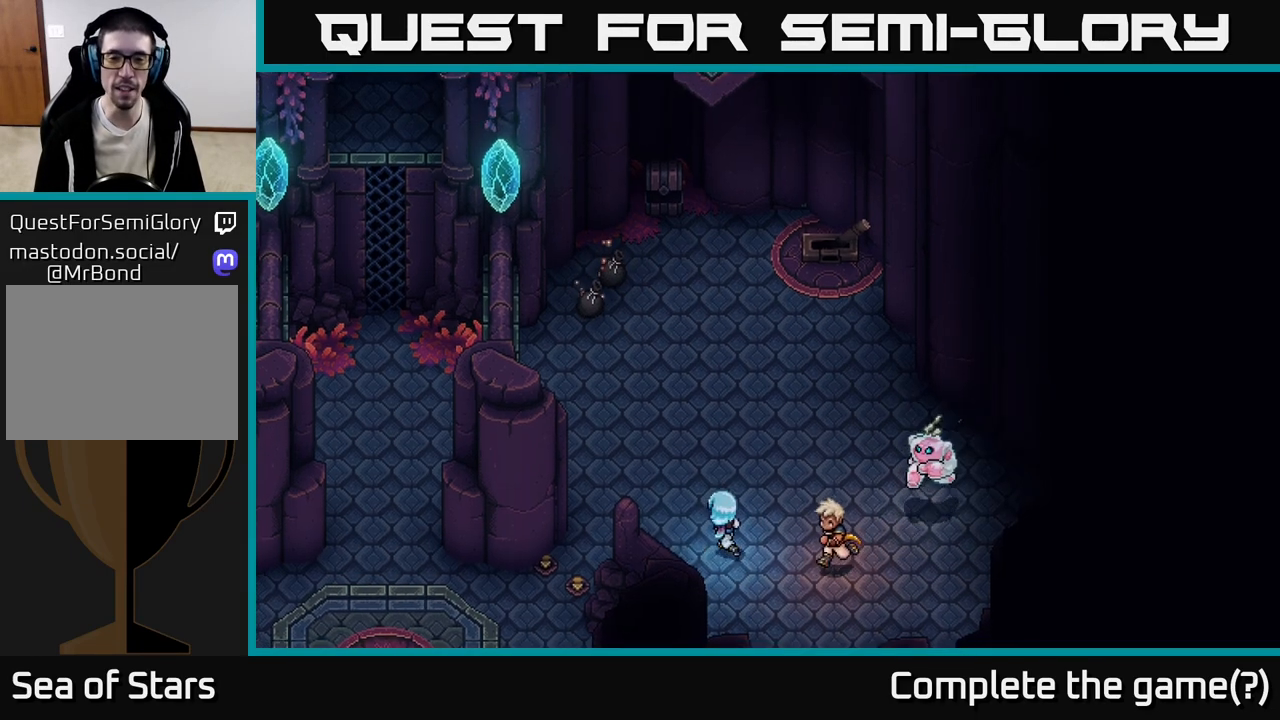
{"dt_ms": 1000, "buttons": [], "left_stick": "up", "events": [[917, "left_stick", "up"]]}
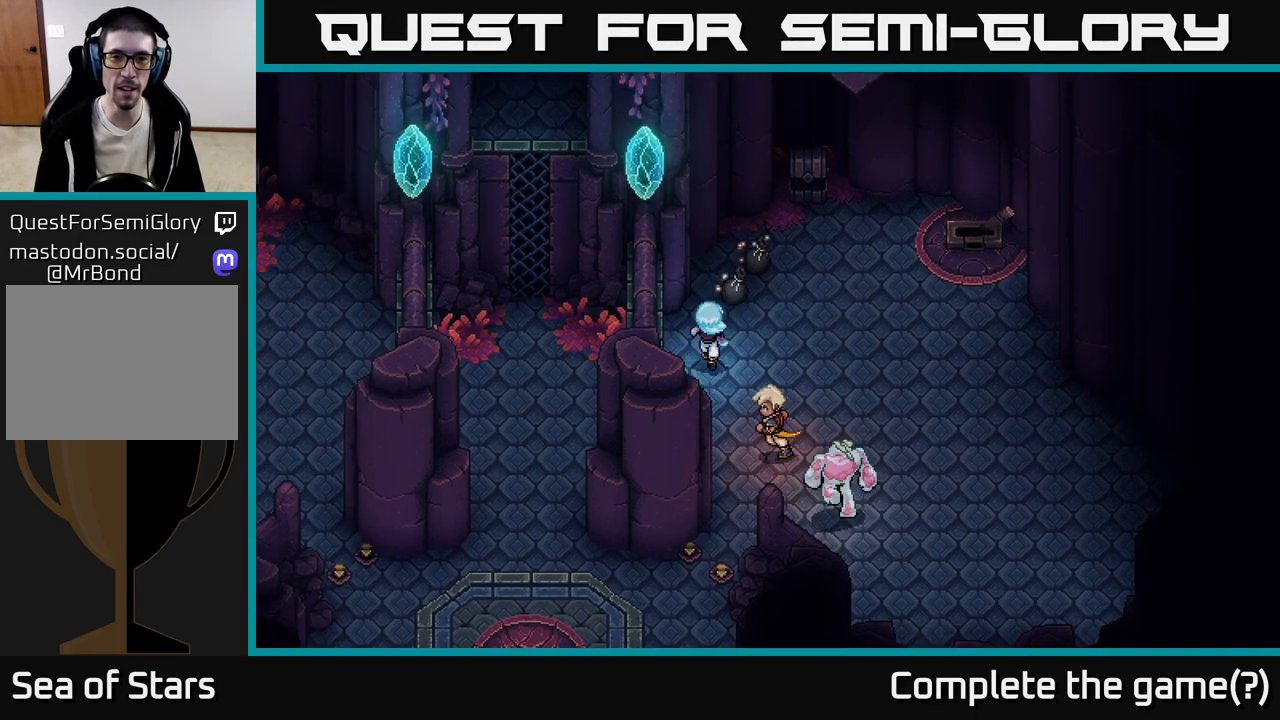
{"dt_ms": 500, "buttons": [], "left_stick": "up-right", "events": [[17, "left_stick", "up-right"], [183, "left_stick", "up"], [417, "left_stick", "up-right"]]}
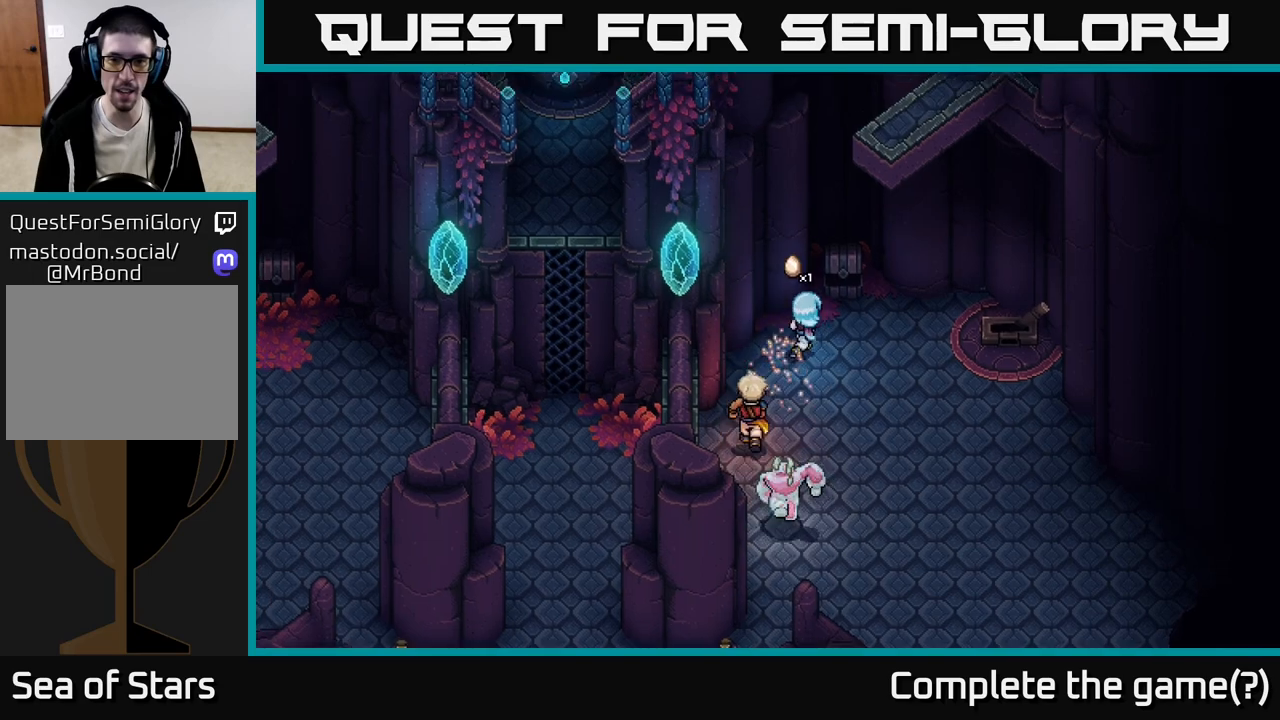
{"dt_ms": 500, "buttons": [], "left_stick": "center", "events": [[300, "A", "down"], [333, "left_stick", "center"], [367, "A", "up"]]}
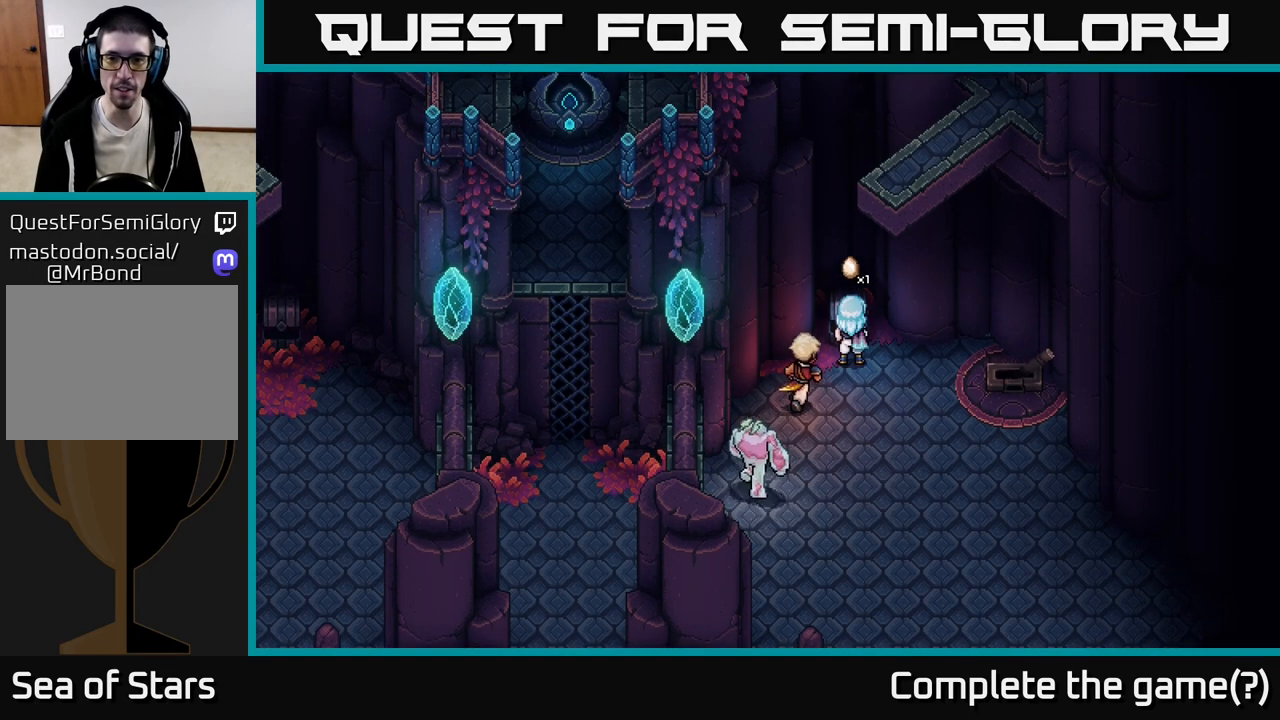
{"dt_ms": 500, "buttons": [], "left_stick": "right", "events": [[167, "left_stick", "right"]]}
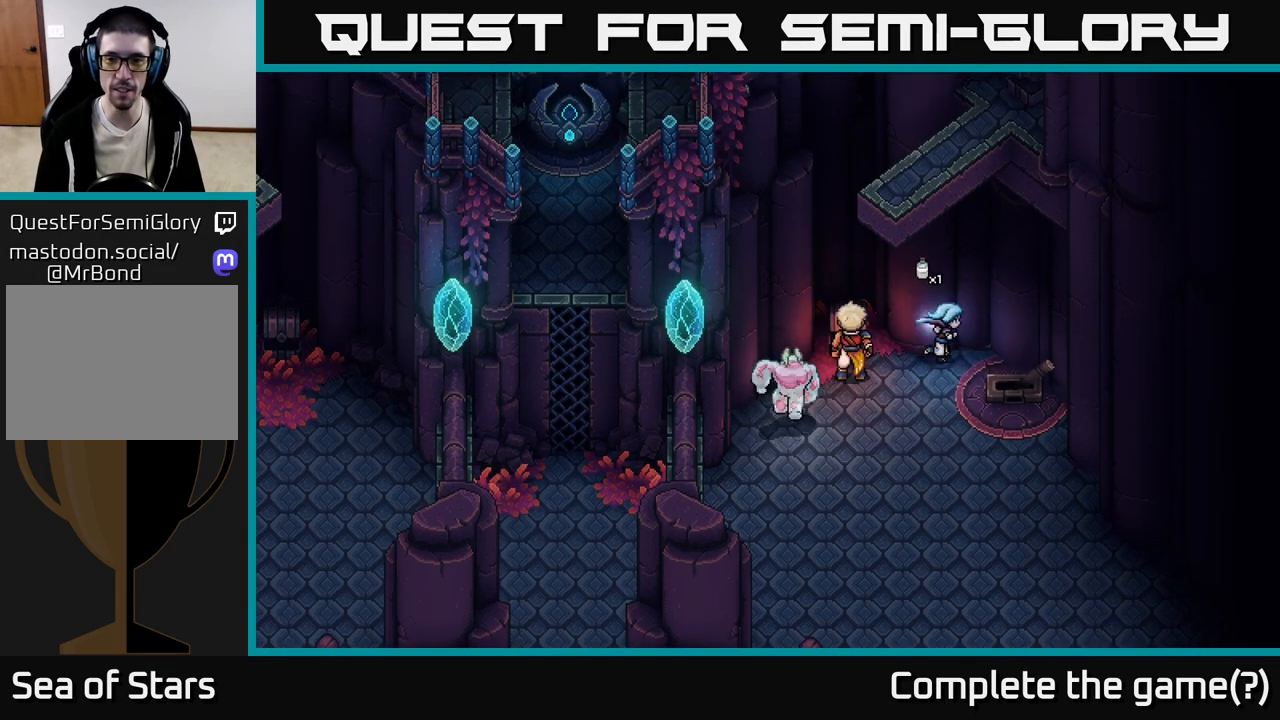
{"dt_ms": 500, "buttons": [], "left_stick": "down-right", "events": [[17, "left_stick", "down-right"], [300, "A", "down"], [433, "A", "up"]]}
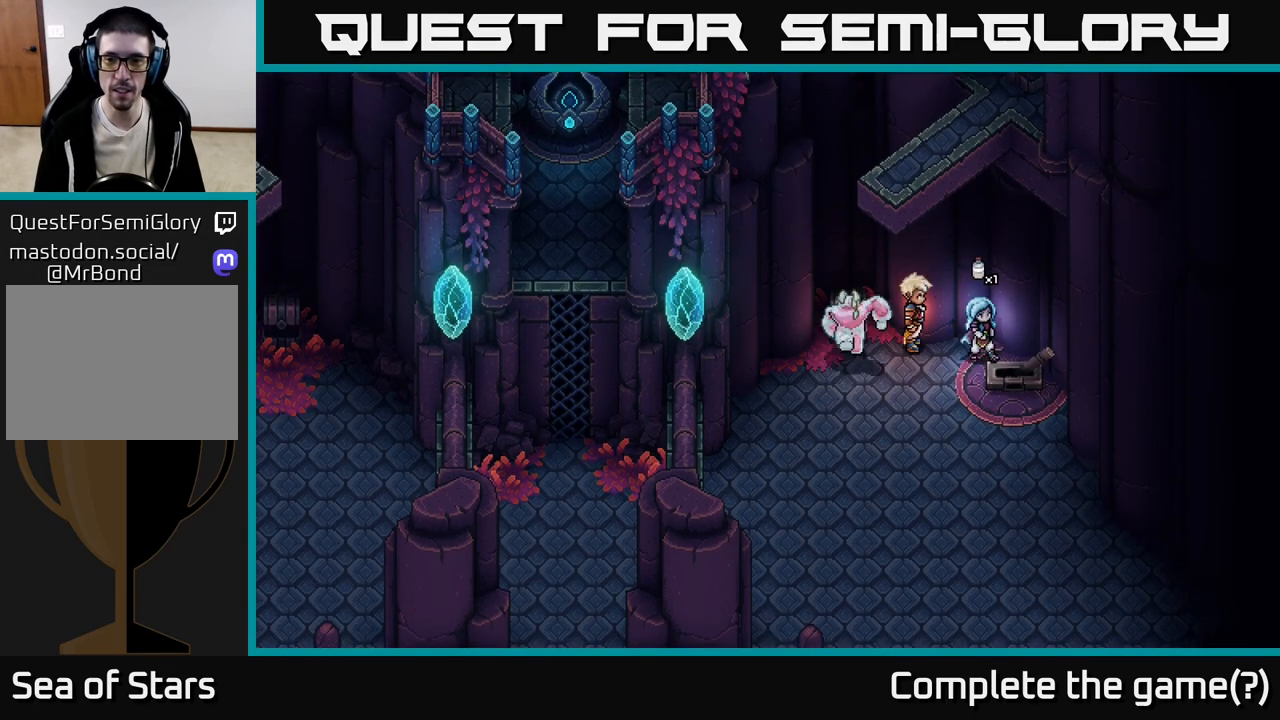
{"dt_ms": 500, "buttons": [], "left_stick": "down-right", "events": [[100, "left_stick", "down-left"], [350, "left_stick", "down-right"]]}
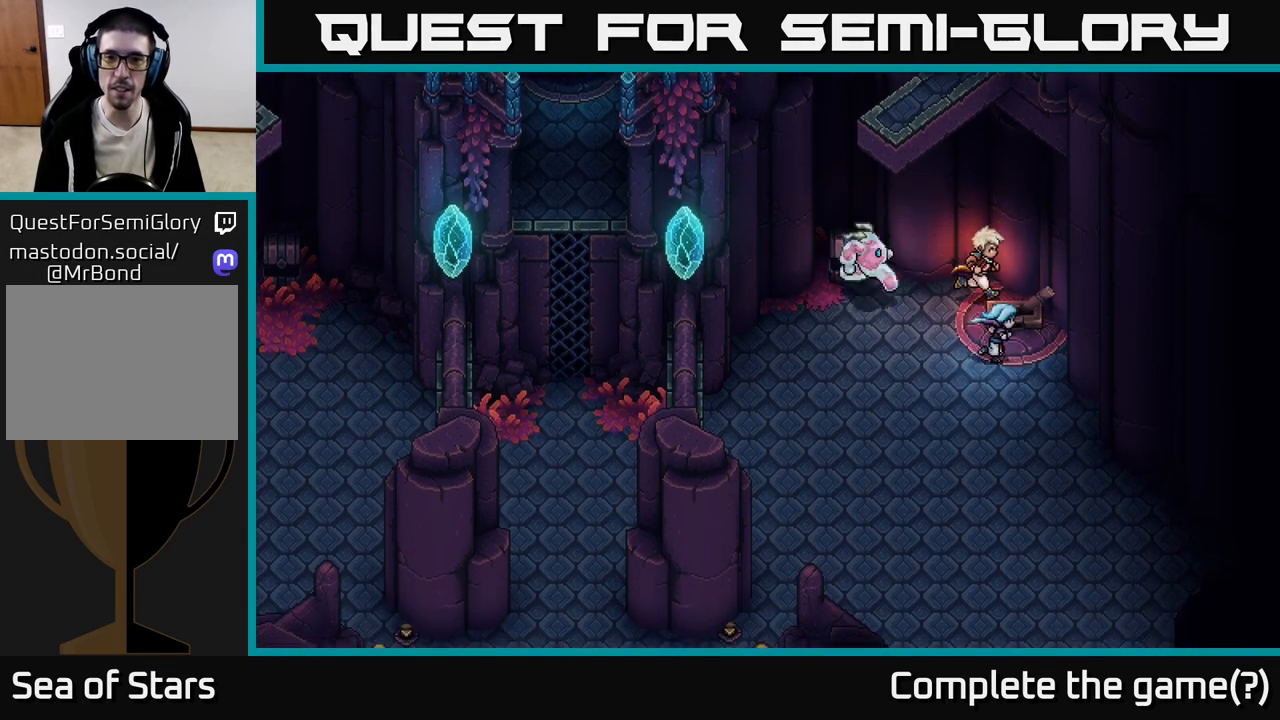
{"dt_ms": 500, "buttons": [], "left_stick": "down-left", "events": [[67, "left_stick", "up-right"], [150, "A", "down"], [150, "left_stick", "up"], [233, "A", "up"], [283, "left_stick", "center"], [350, "left_stick", "down"], [450, "left_stick", "down-left"]]}
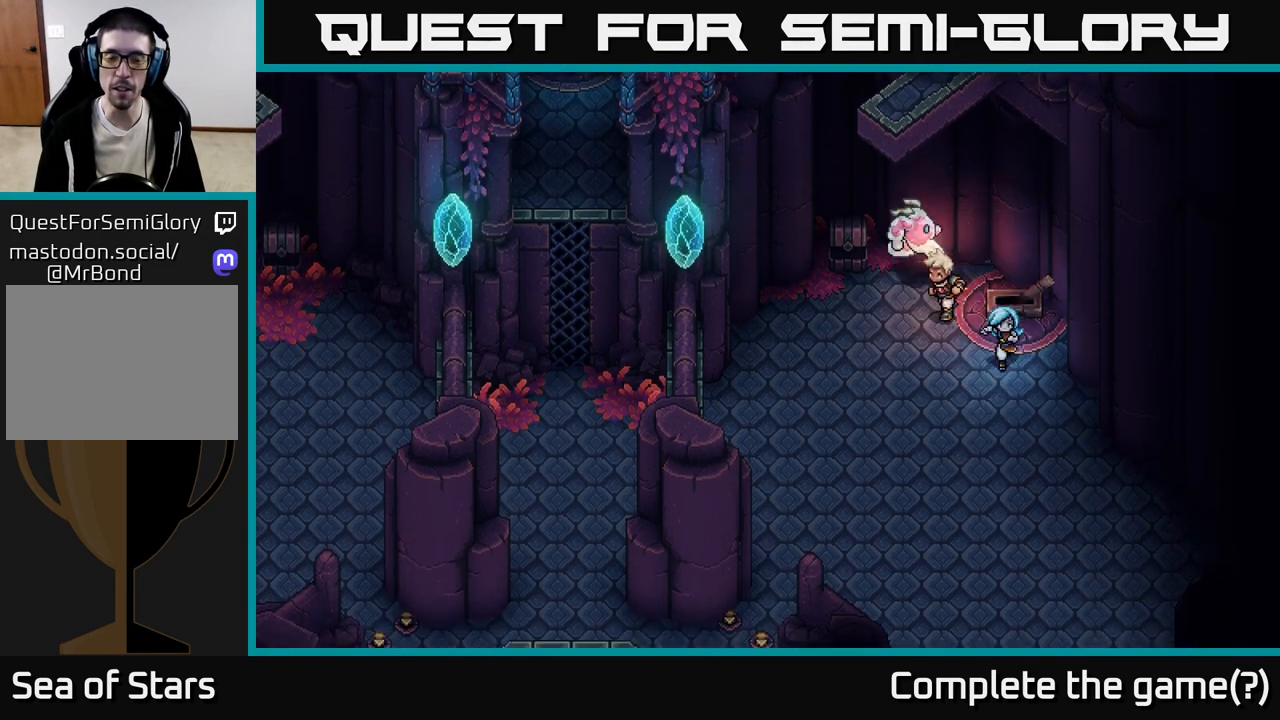
{"dt_ms": 500, "buttons": [], "left_stick": "down-left", "events": []}
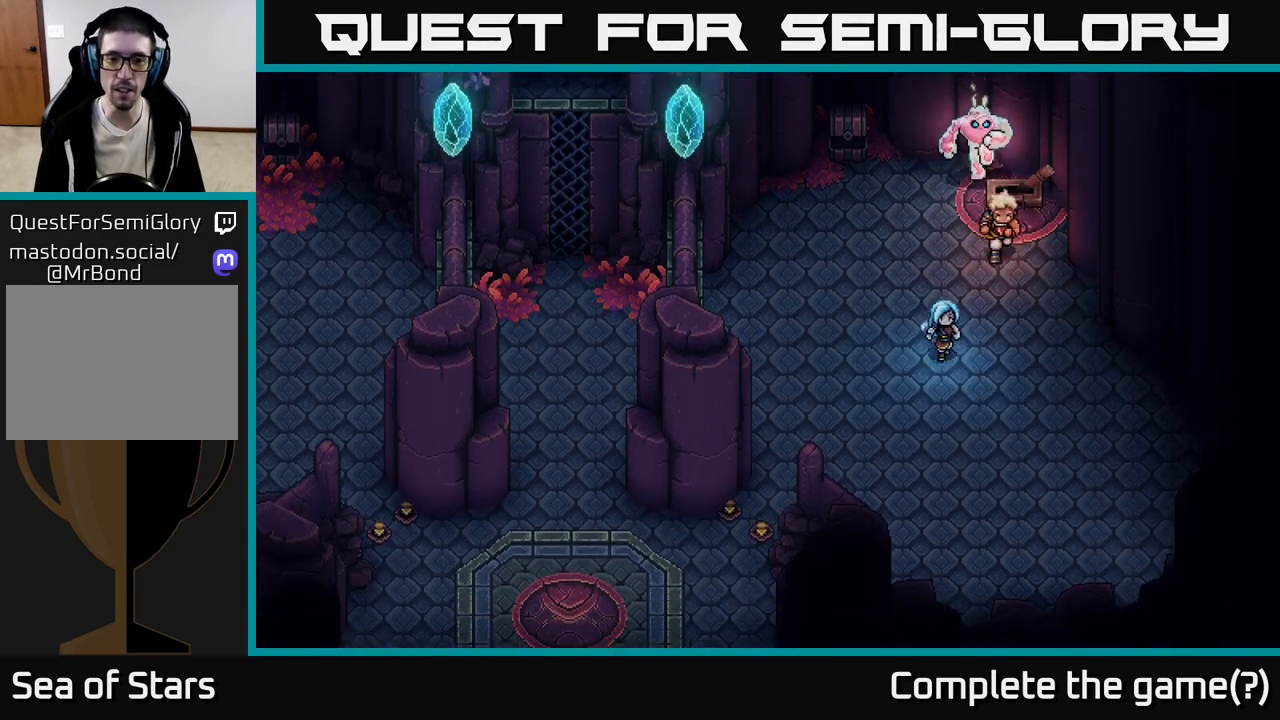
{"dt_ms": 500, "buttons": [], "left_stick": "down-left", "events": []}
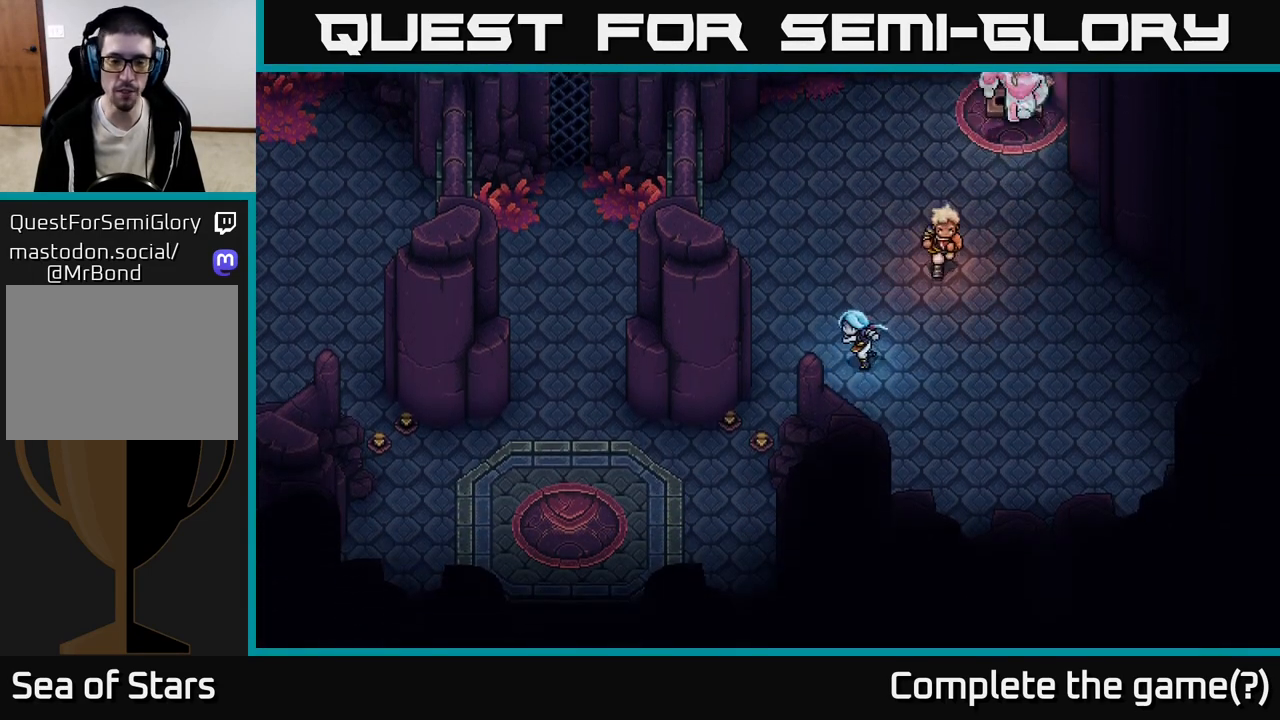
{"dt_ms": 500, "buttons": [], "left_stick": "down-left", "events": []}
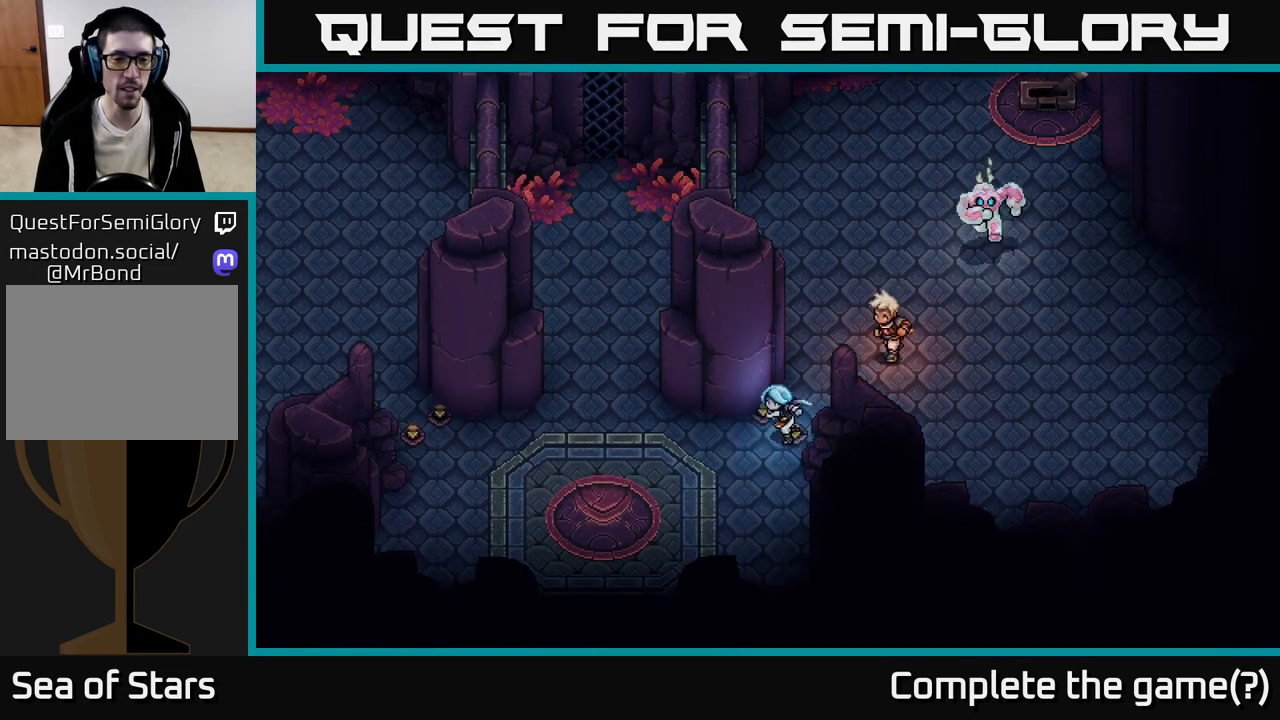
{"dt_ms": 500, "buttons": [], "left_stick": "up-left", "events": [[167, "left_stick", "left"], [433, "left_stick", "up-left"]]}
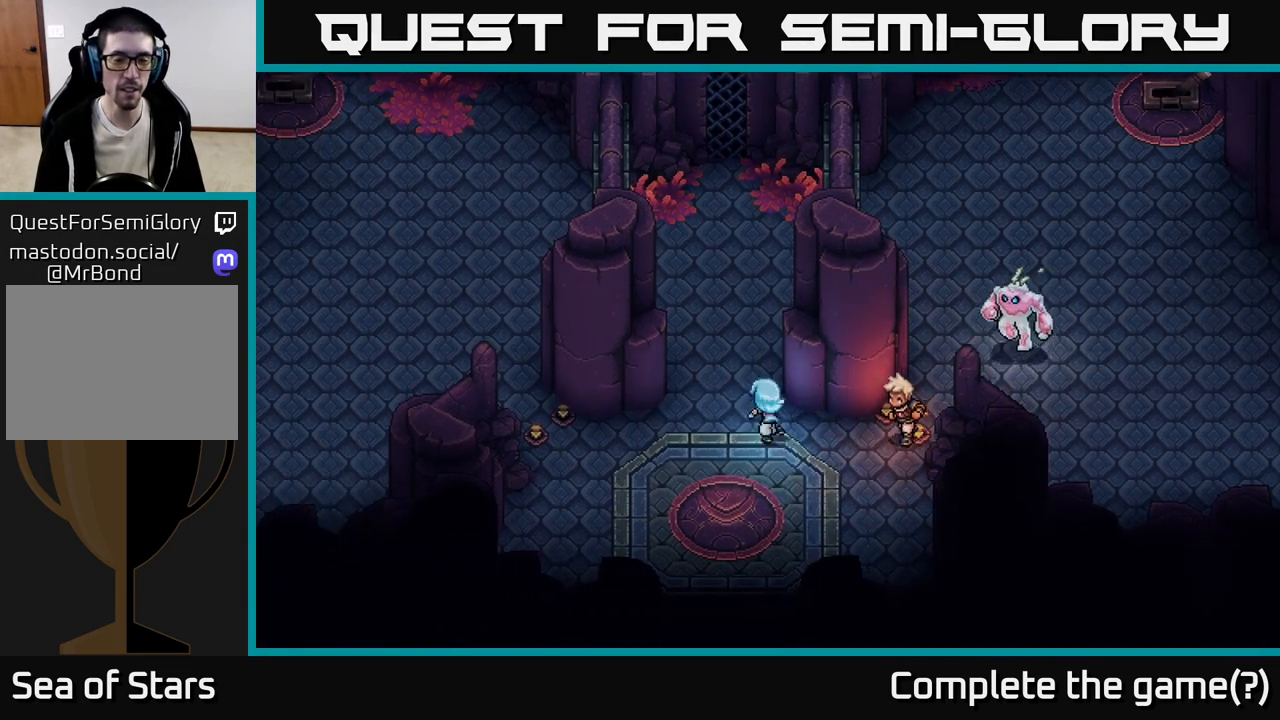
{"dt_ms": 500, "buttons": [], "left_stick": "up", "events": [[233, "left_stick", "up"]]}
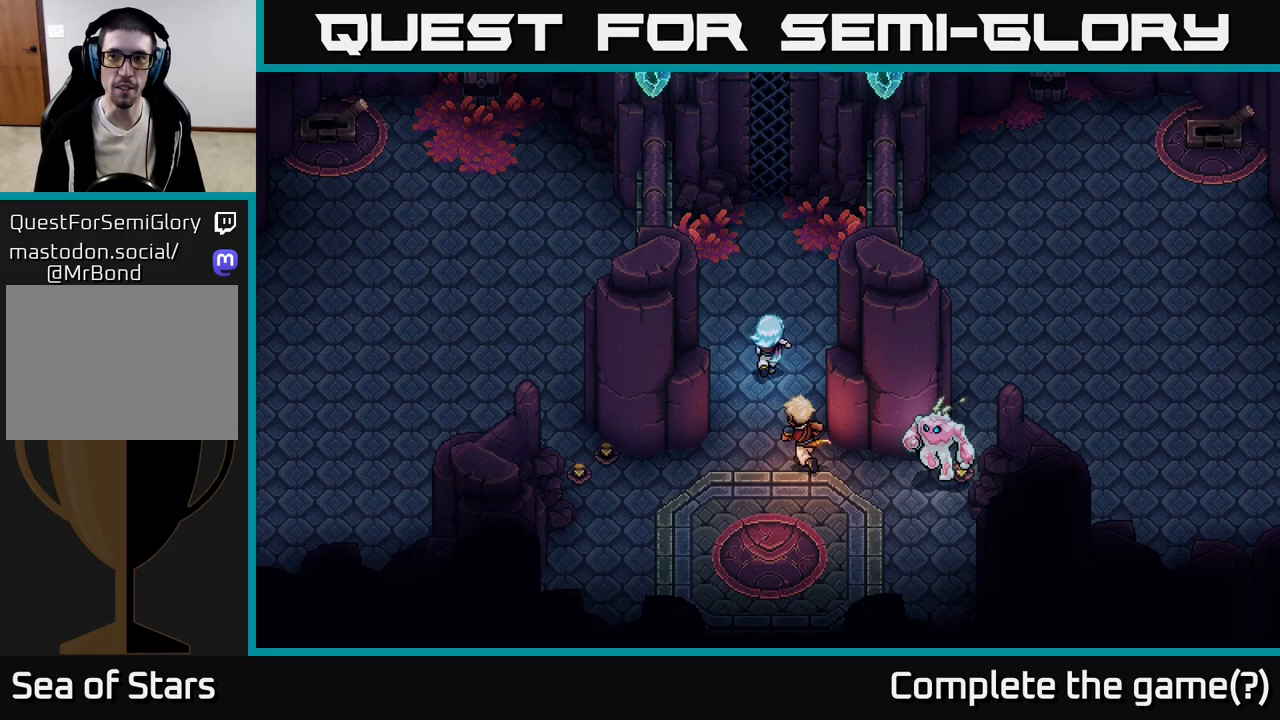
{"dt_ms": 500, "buttons": [], "left_stick": "up", "events": []}
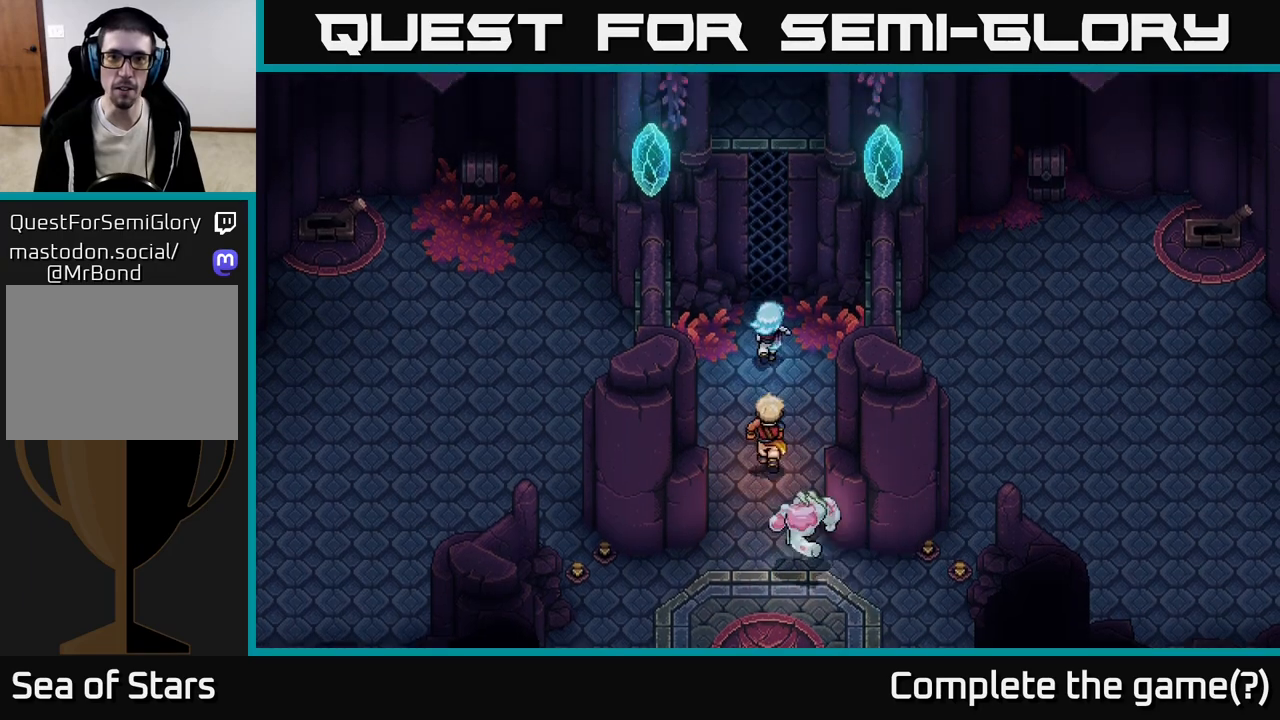
{"dt_ms": 500, "buttons": [], "left_stick": "up", "events": [[283, "A", "down"], [450, "A", "up"]]}
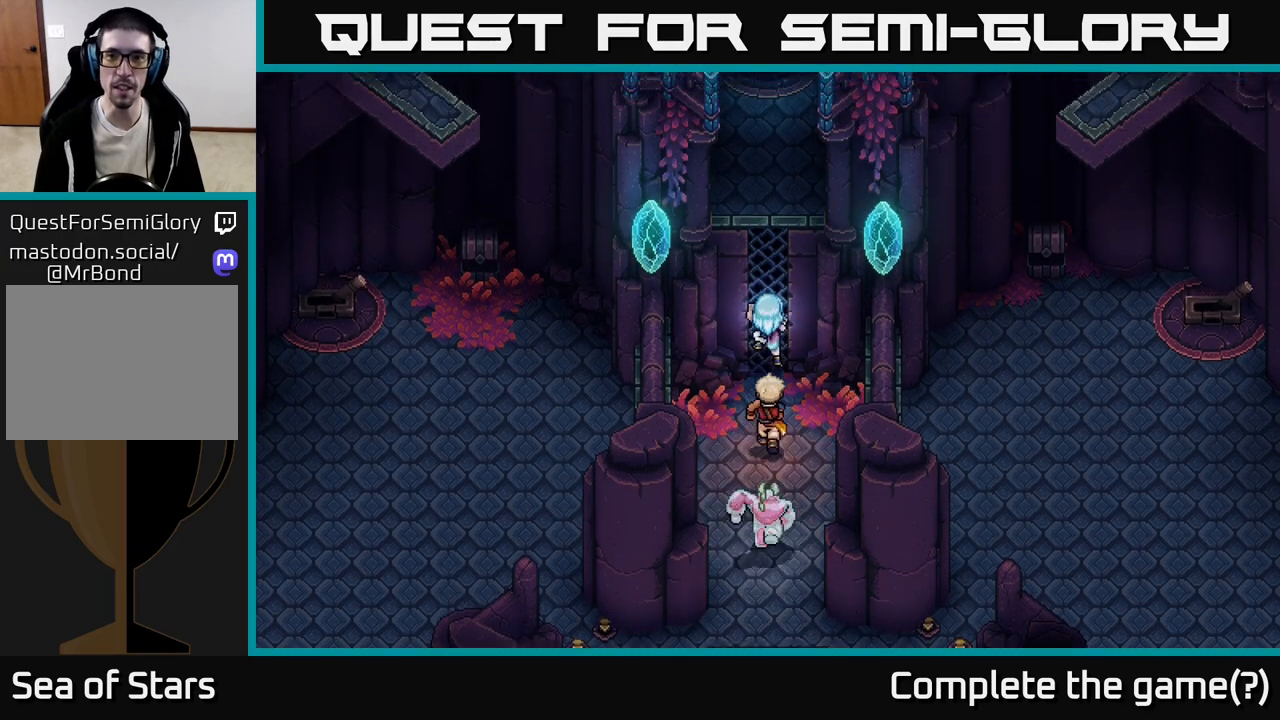
{"dt_ms": 500, "buttons": [], "left_stick": "up", "events": []}
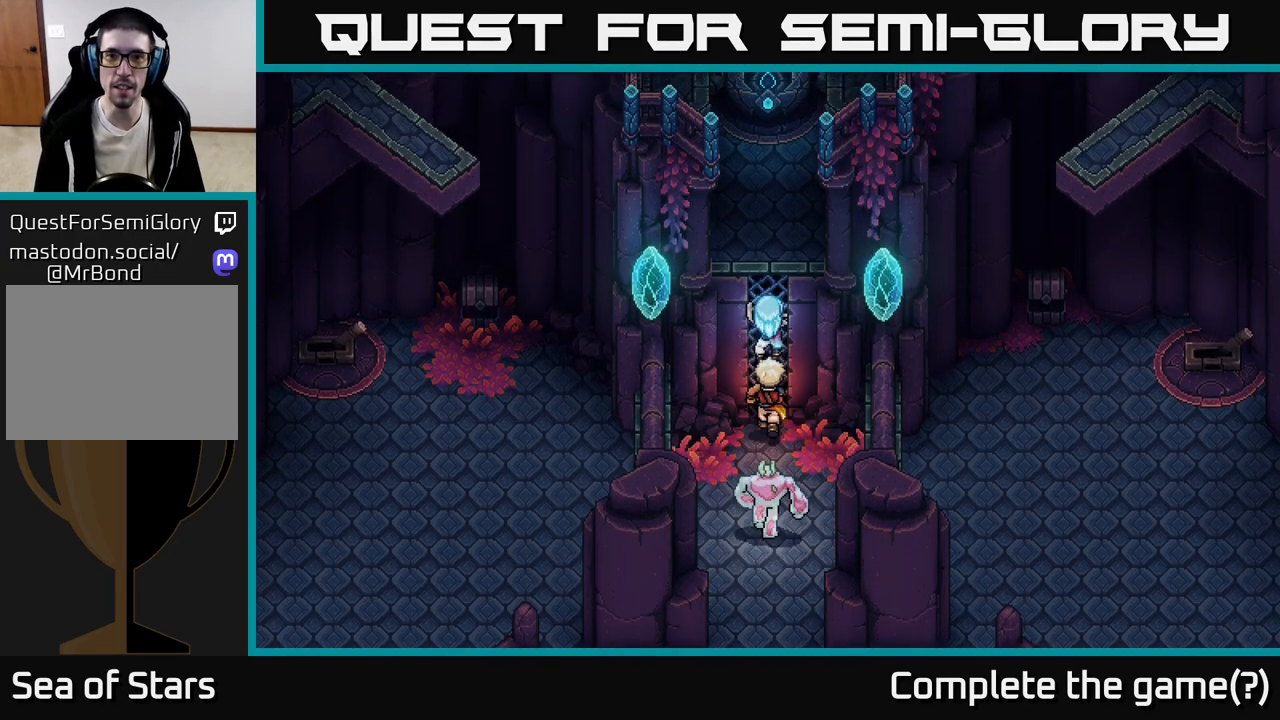
{"dt_ms": 500, "buttons": [], "left_stick": "up", "events": [[33, "A", "down"], [133, "A", "up"]]}
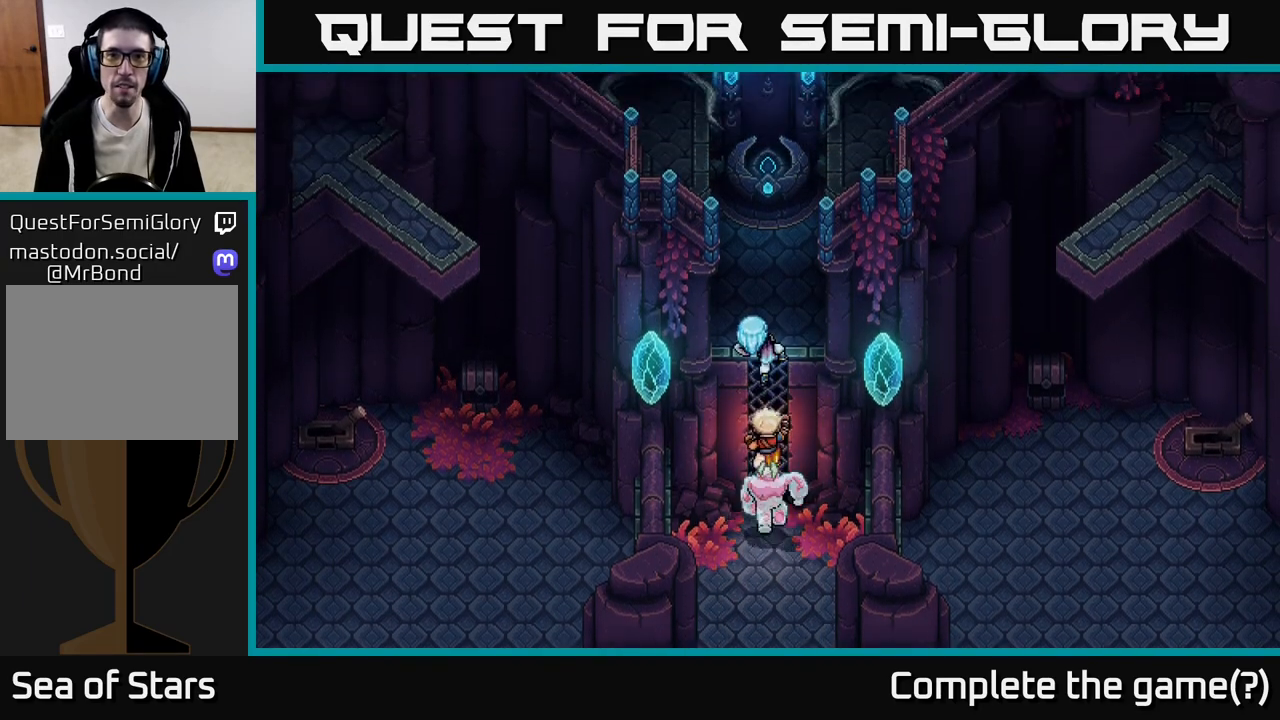
{"dt_ms": 500, "buttons": [], "left_stick": "up", "events": []}
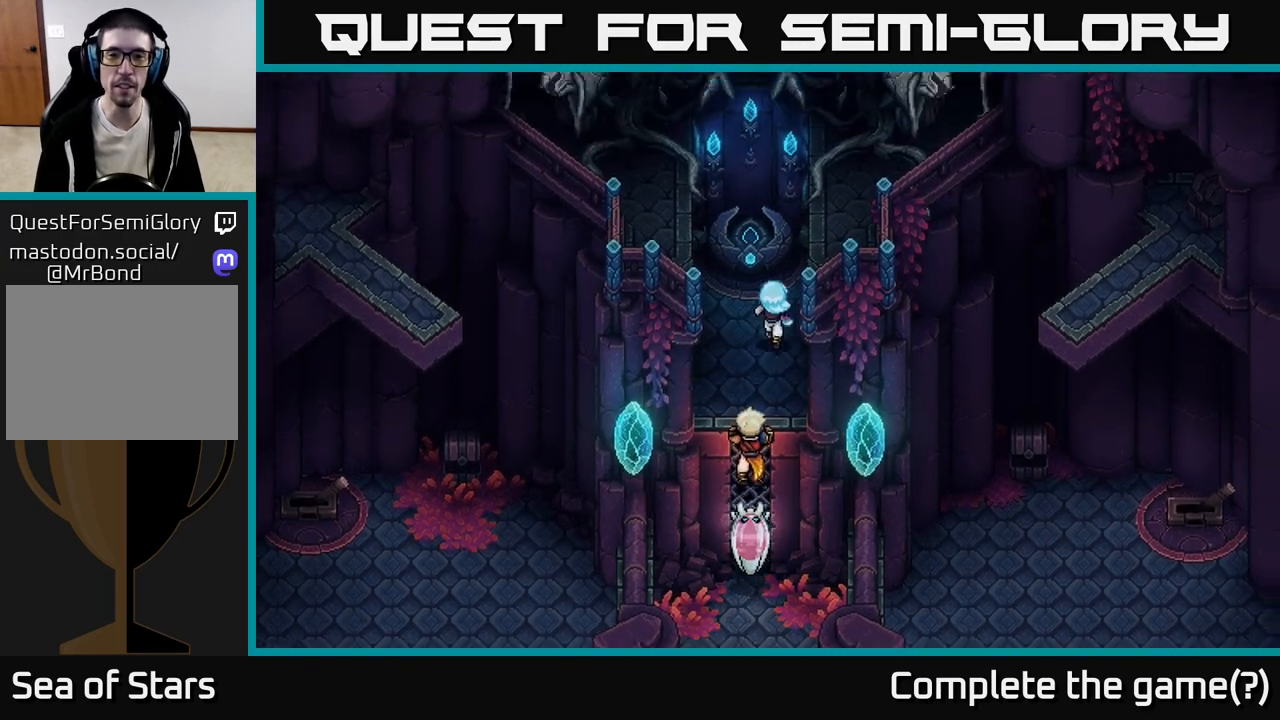
{"dt_ms": 500, "buttons": [], "left_stick": "center", "events": [[283, "A", "down"], [300, "left_stick", "center"], [383, "A", "up"]]}
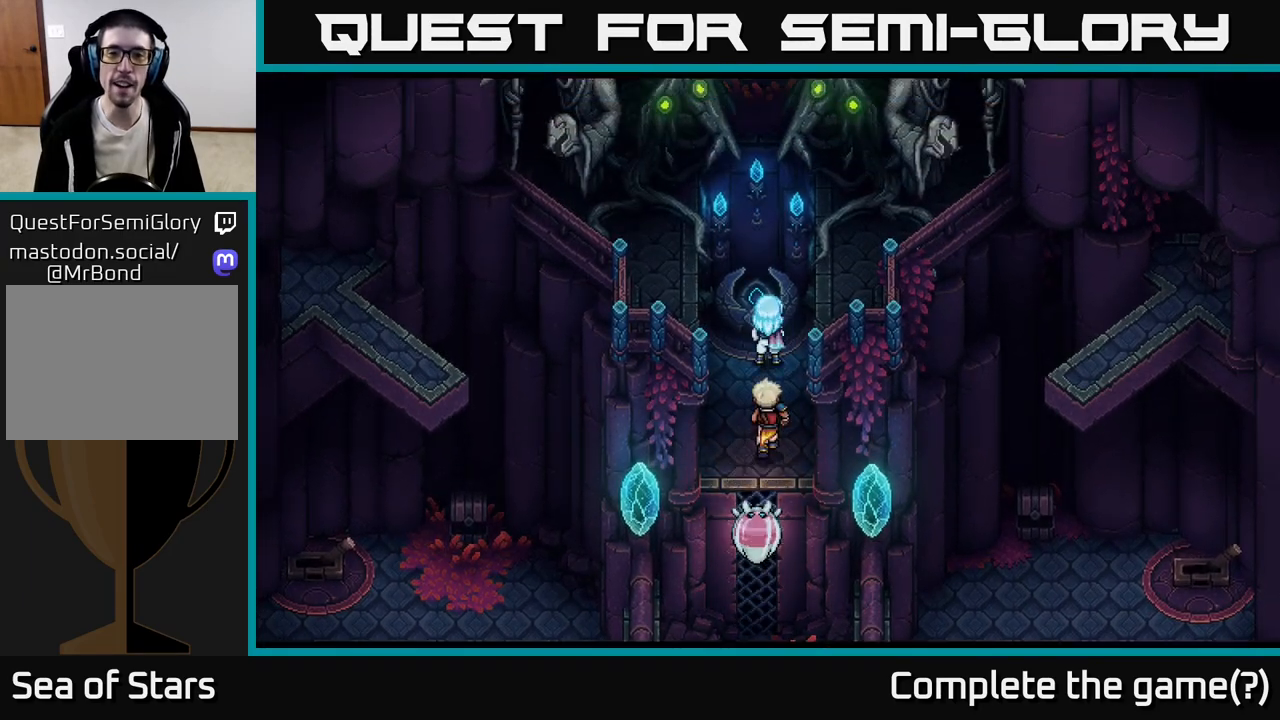
{"dt_ms": 500, "buttons": [], "left_stick": "center", "events": []}
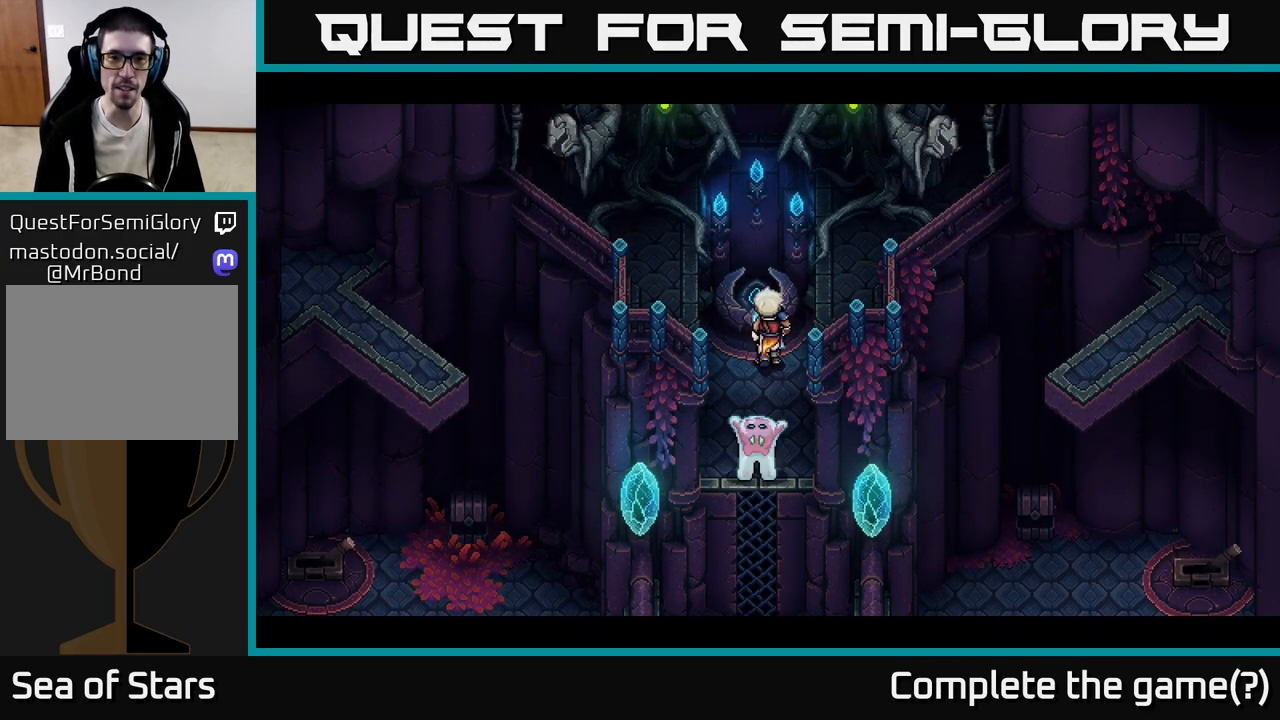
{"dt_ms": 500, "buttons": [], "left_stick": "center", "events": []}
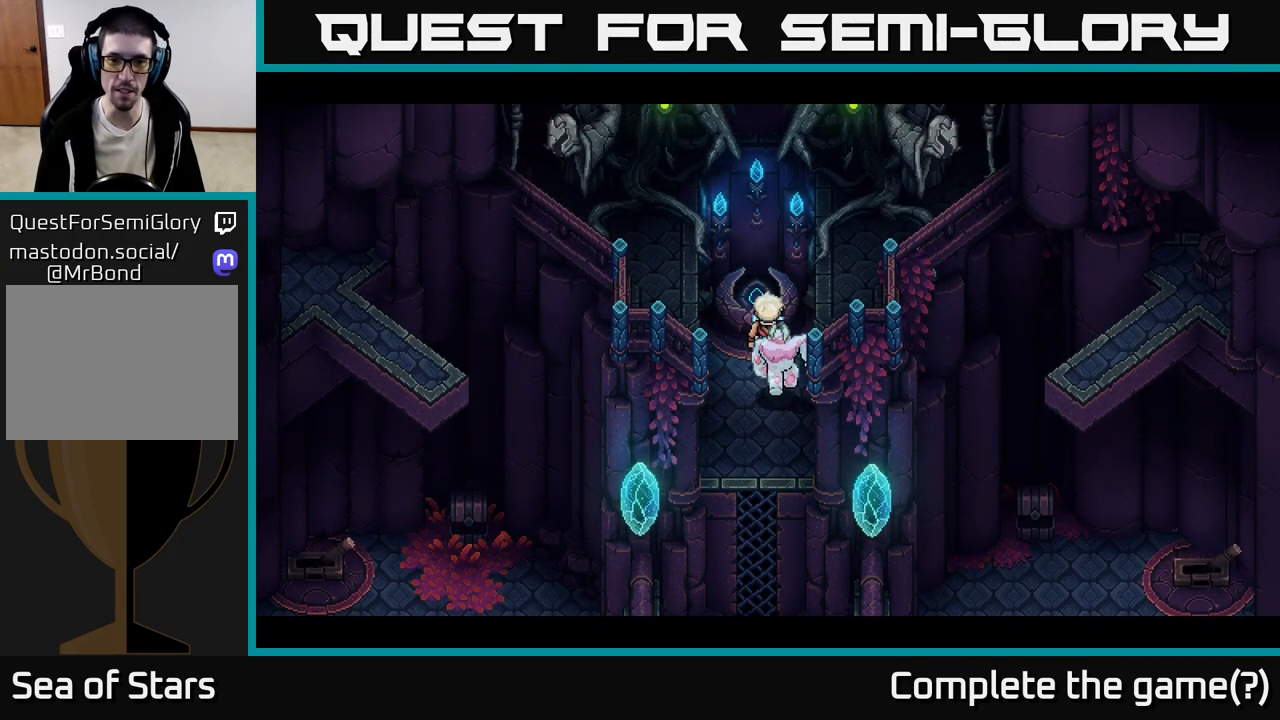
{"dt_ms": 500, "buttons": [], "left_stick": "center", "events": []}
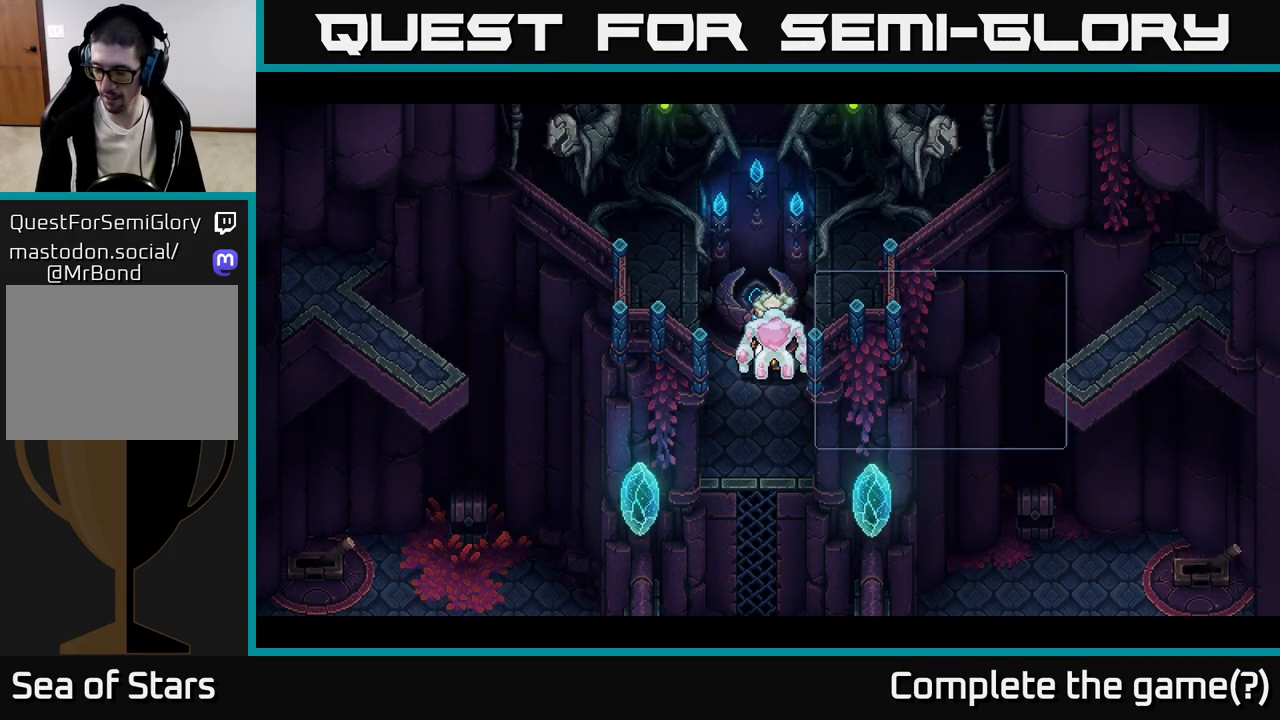
{"dt_ms": 500, "buttons": [], "left_stick": "center", "events": []}
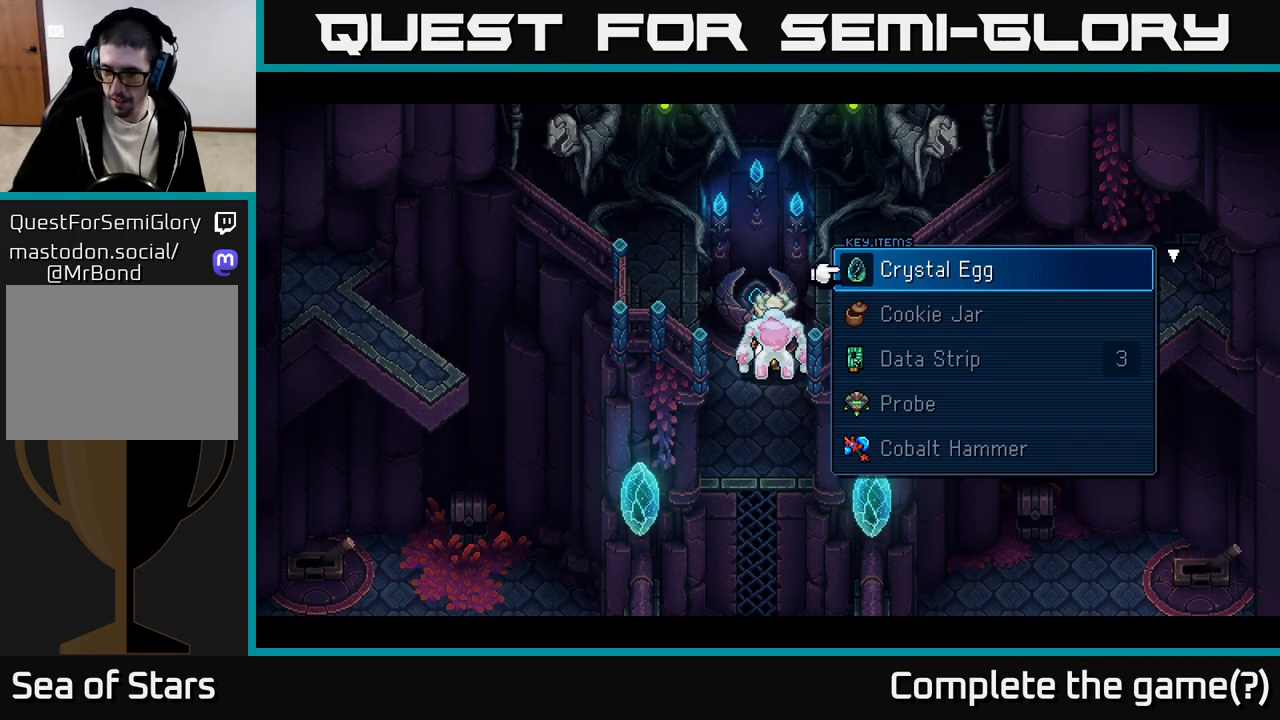
{"dt_ms": 500, "buttons": [], "left_stick": "center", "events": []}
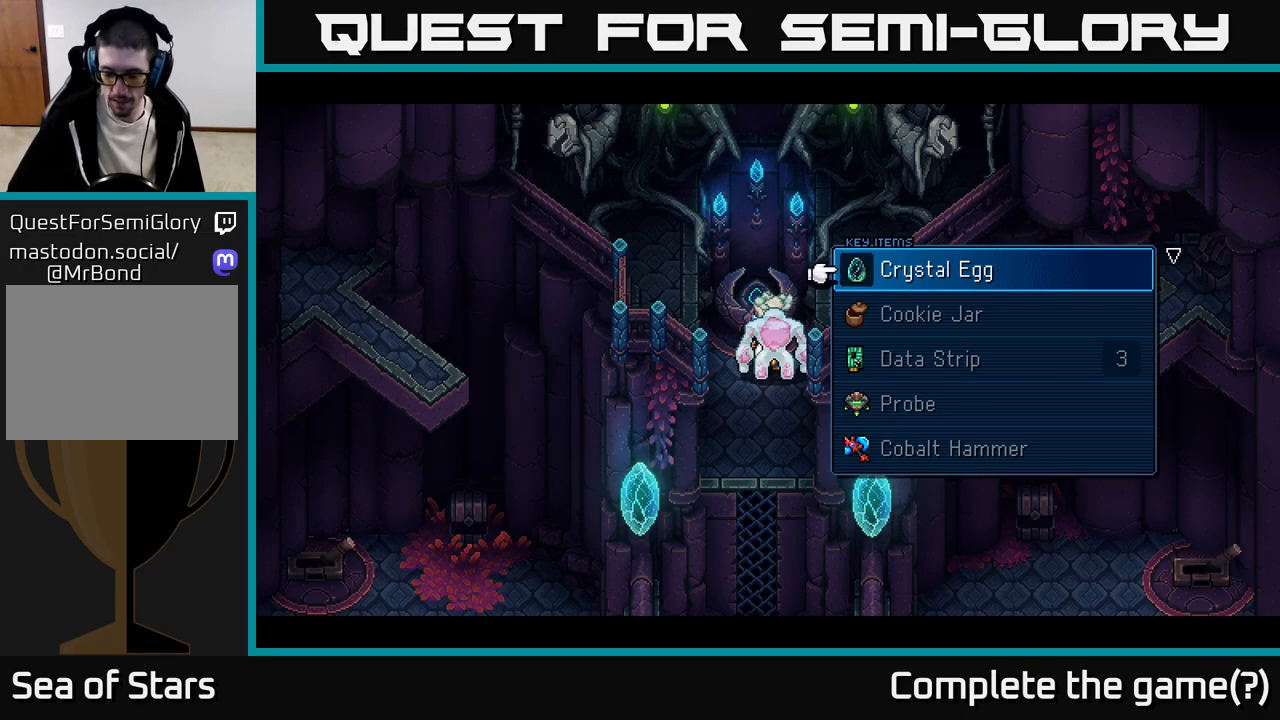
{"dt_ms": 500, "buttons": [], "left_stick": "center", "events": []}
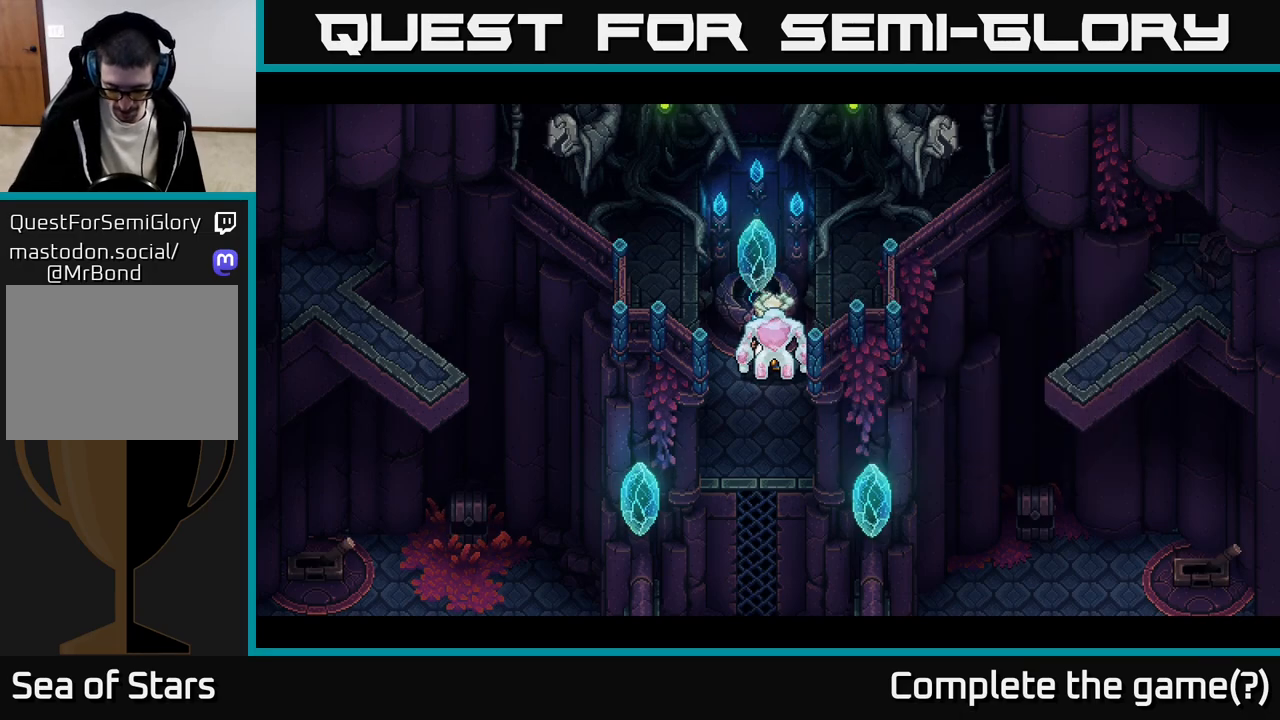
{"dt_ms": 500, "buttons": [], "left_stick": "center", "events": [[17, "A", "down"], [83, "A", "up"]]}